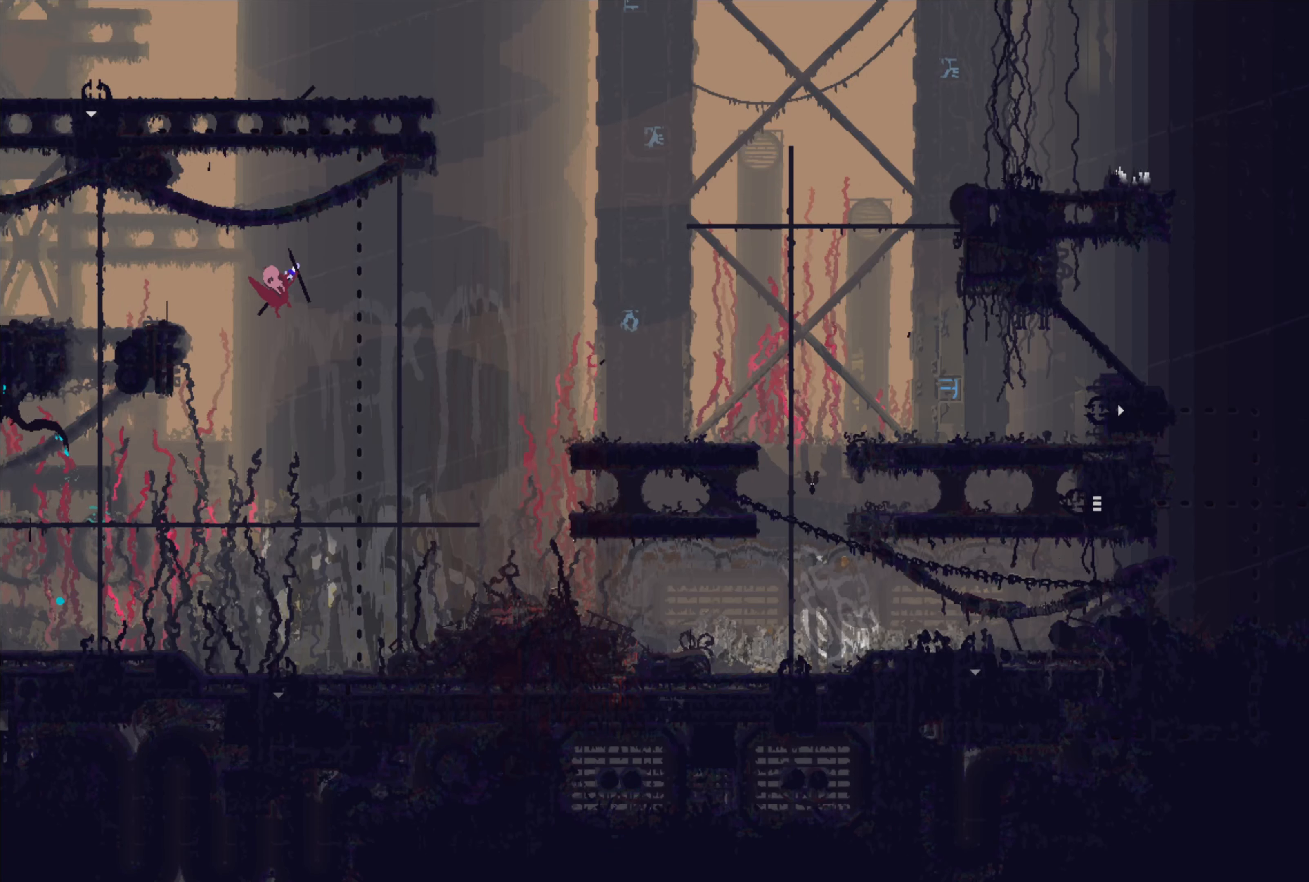
Gameplay with a controller (Xbox layout); each line is a JSON object with the inputs held at the frame after it. "events" lists button and stick changes between this image and that frame as [ms after this image, input, new state], when the widget could be followed in between.
{"buttons": [], "left_stick": "up", "right_stick": "center", "events": [[434, "left_stick", "up"]]}
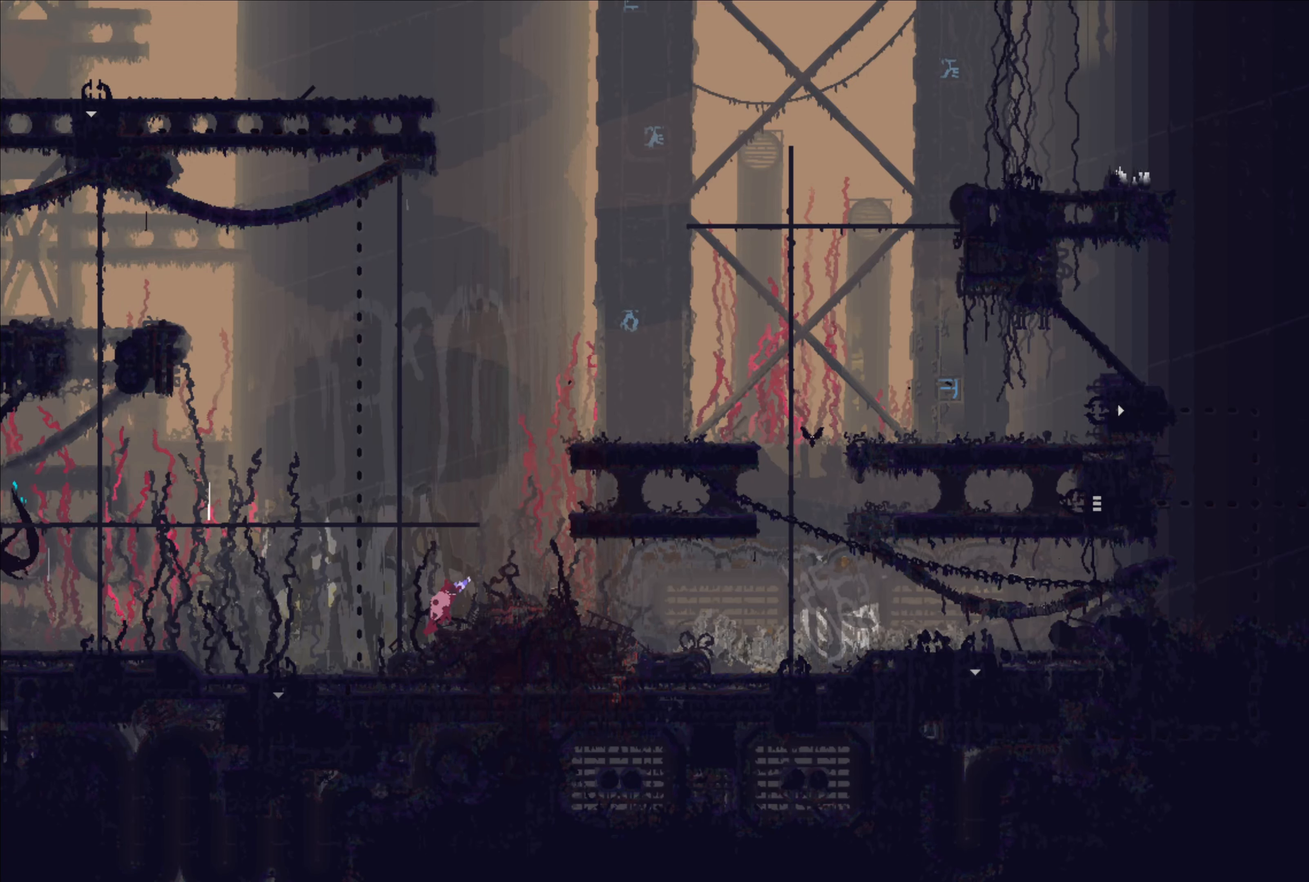
{"buttons": ["A"], "left_stick": "up-right", "right_stick": "center", "events": [[334, "A", "down"], [367, "left_stick", "up-right"]]}
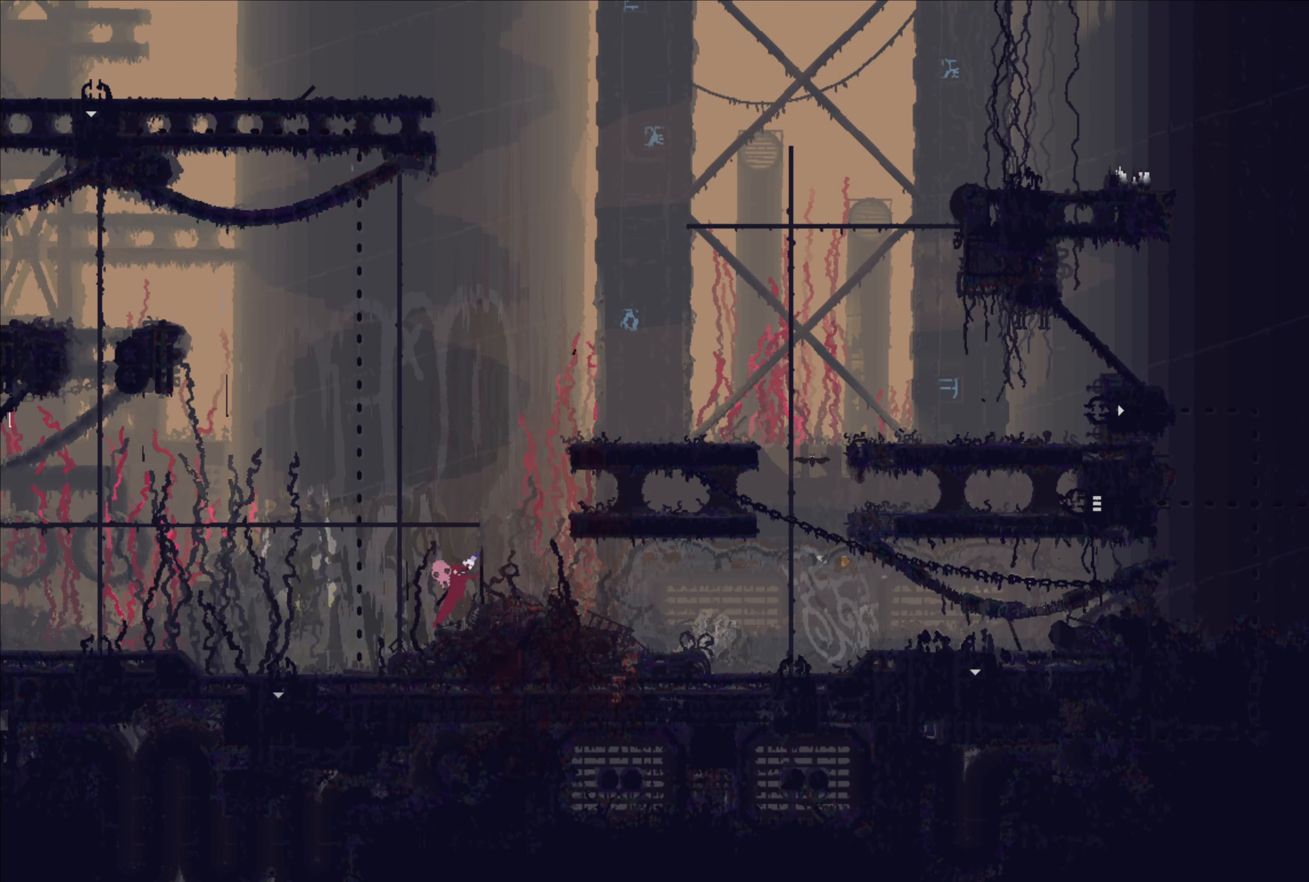
{"buttons": [], "left_stick": "up-right", "right_stick": "center", "events": [[50, "A", "up"]]}
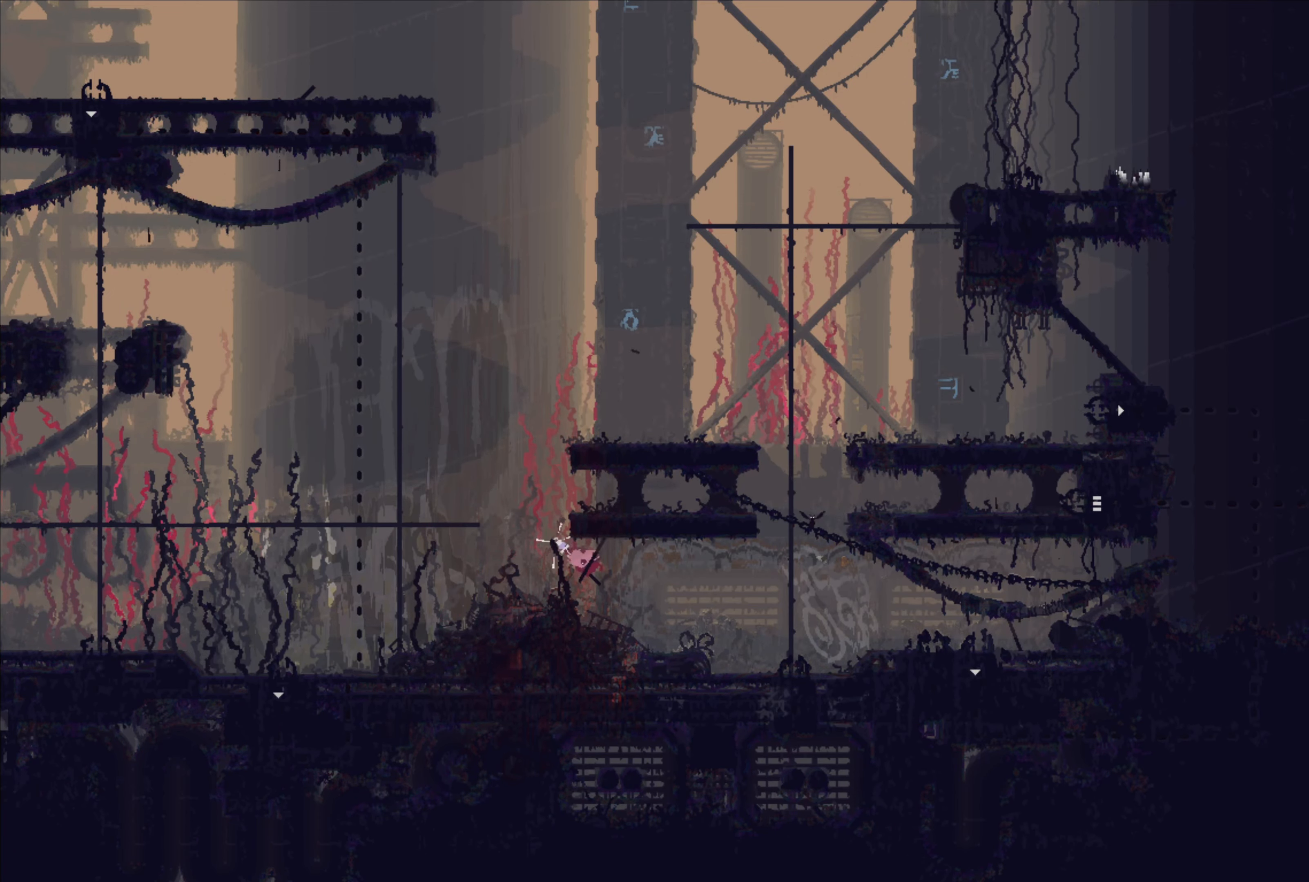
{"buttons": [], "left_stick": "up-right", "right_stick": "center", "events": []}
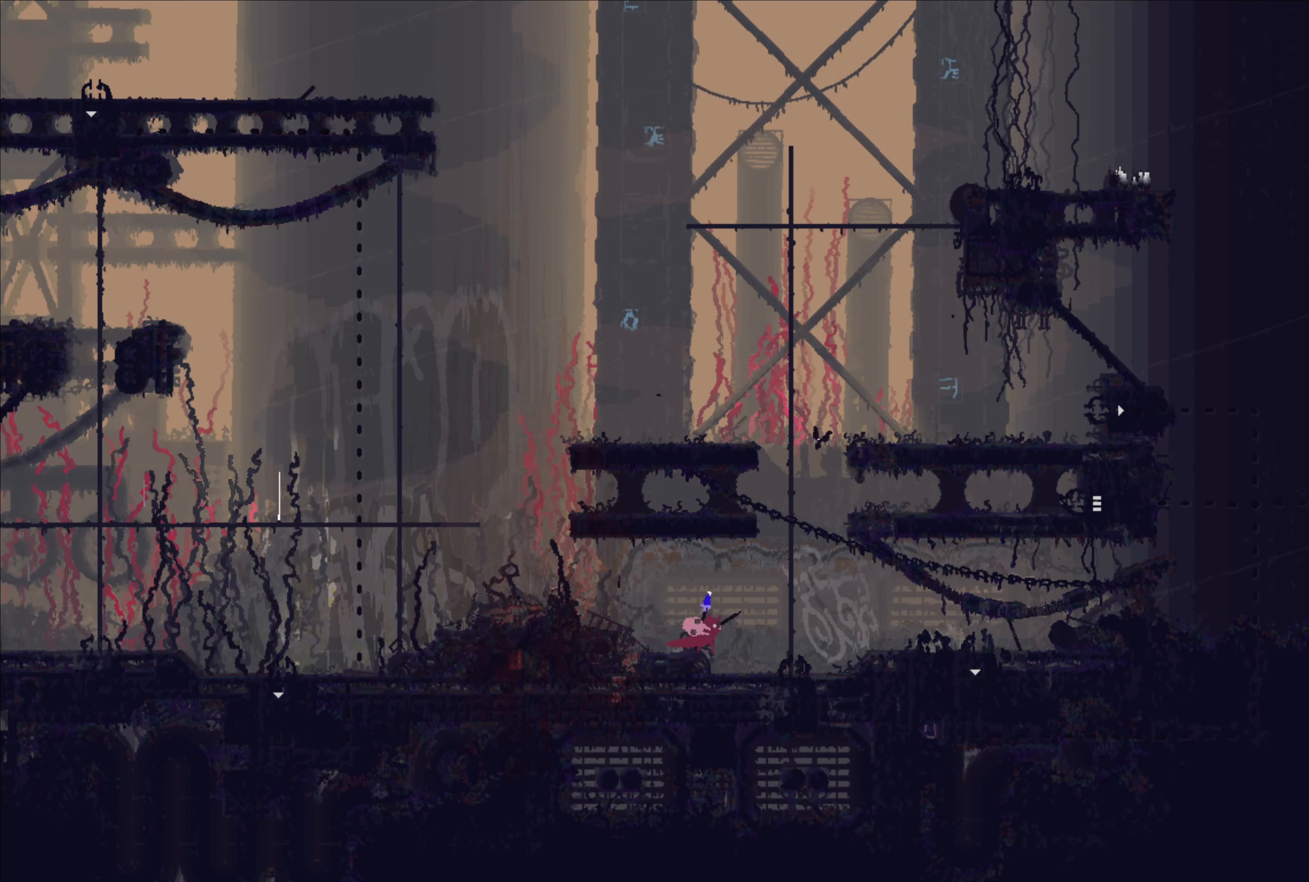
{"buttons": [], "left_stick": "up", "right_stick": "center", "events": [[117, "A", "down"], [267, "A", "up"], [334, "left_stick", "up"]]}
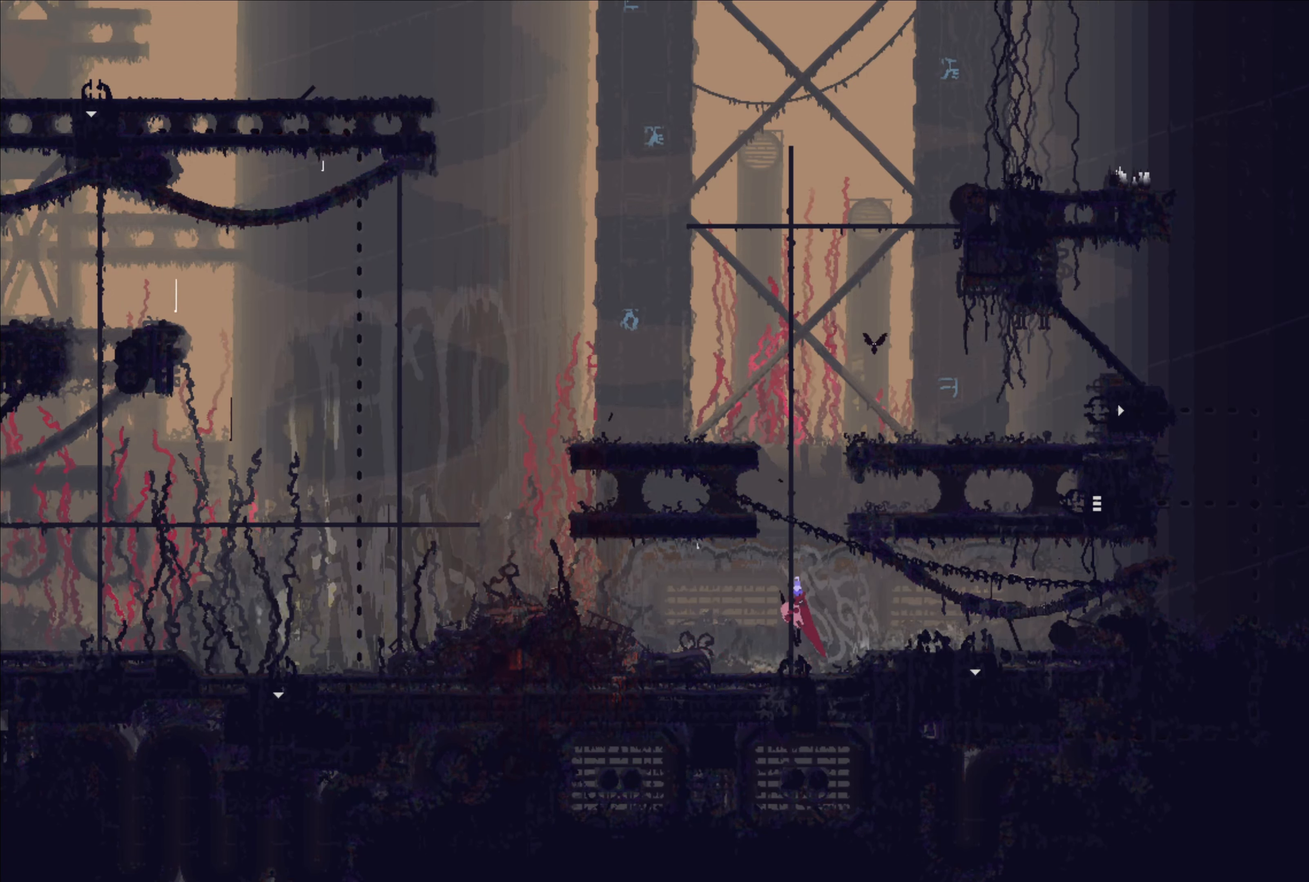
{"buttons": ["A"], "left_stick": "right", "right_stick": "center", "events": [[500, "A", "down"], [500, "left_stick", "right"]]}
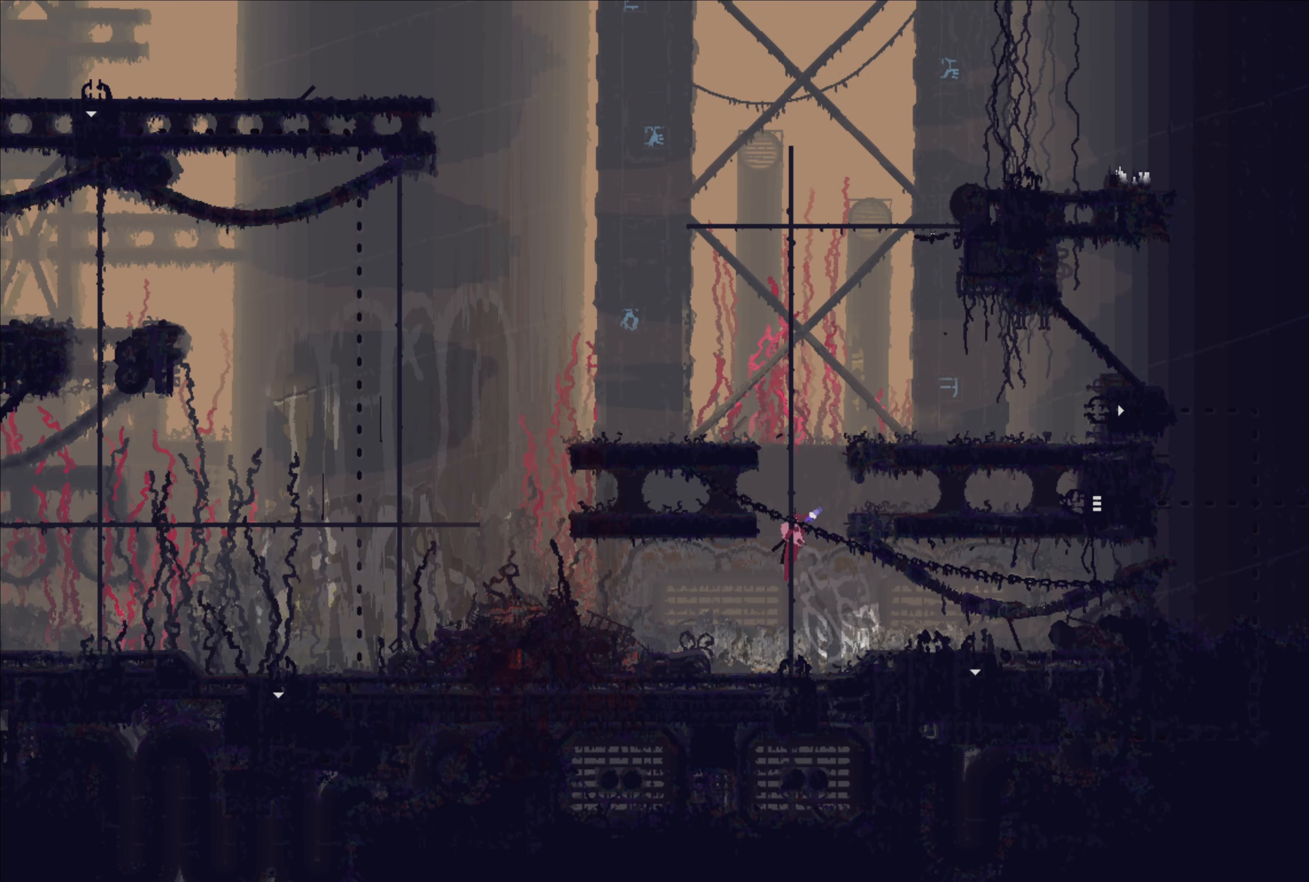
{"buttons": [], "left_stick": "right", "right_stick": "center", "events": [[84, "A", "up"]]}
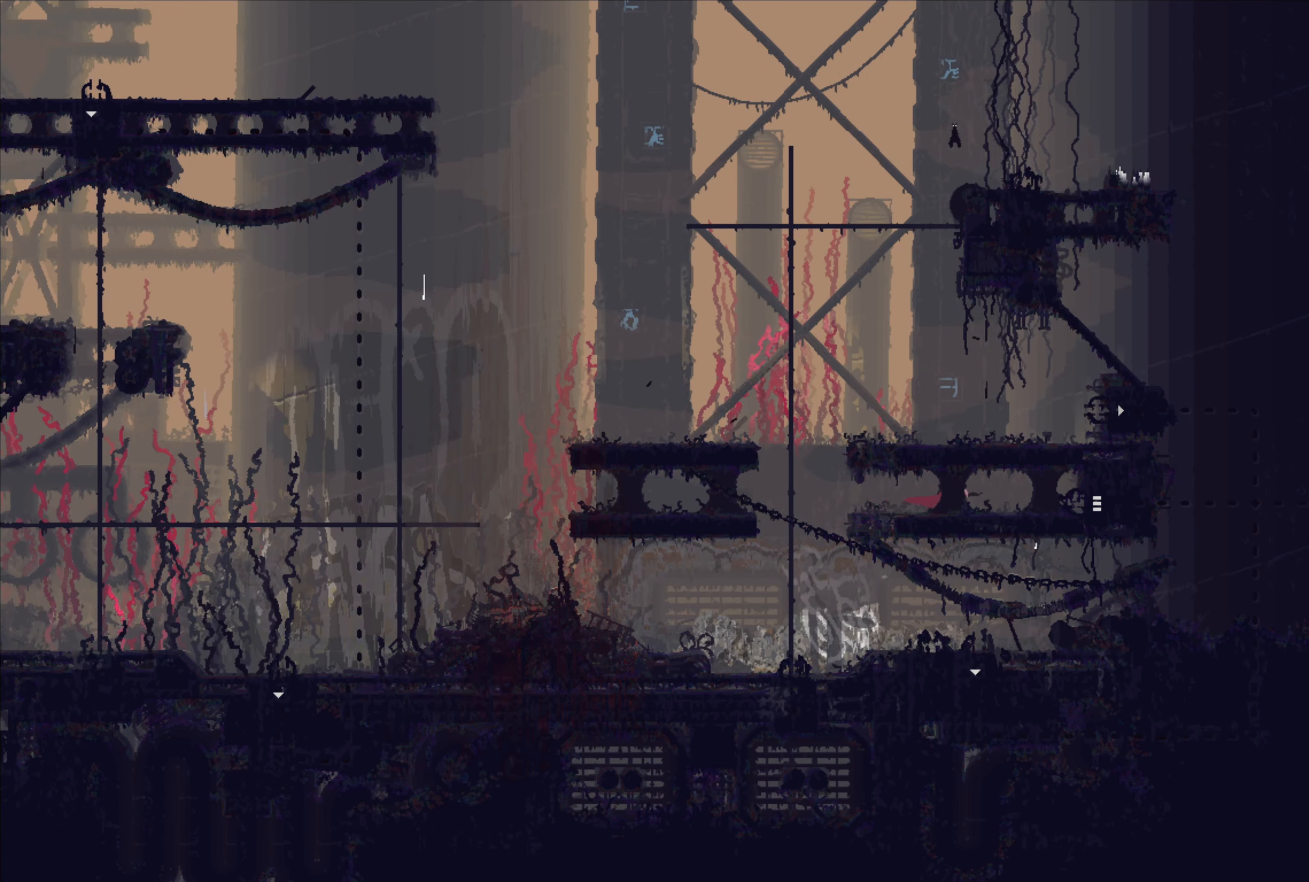
{"buttons": [], "left_stick": "right", "right_stick": "center", "events": [[150, "left_stick", "down-right"], [350, "left_stick", "right"]]}
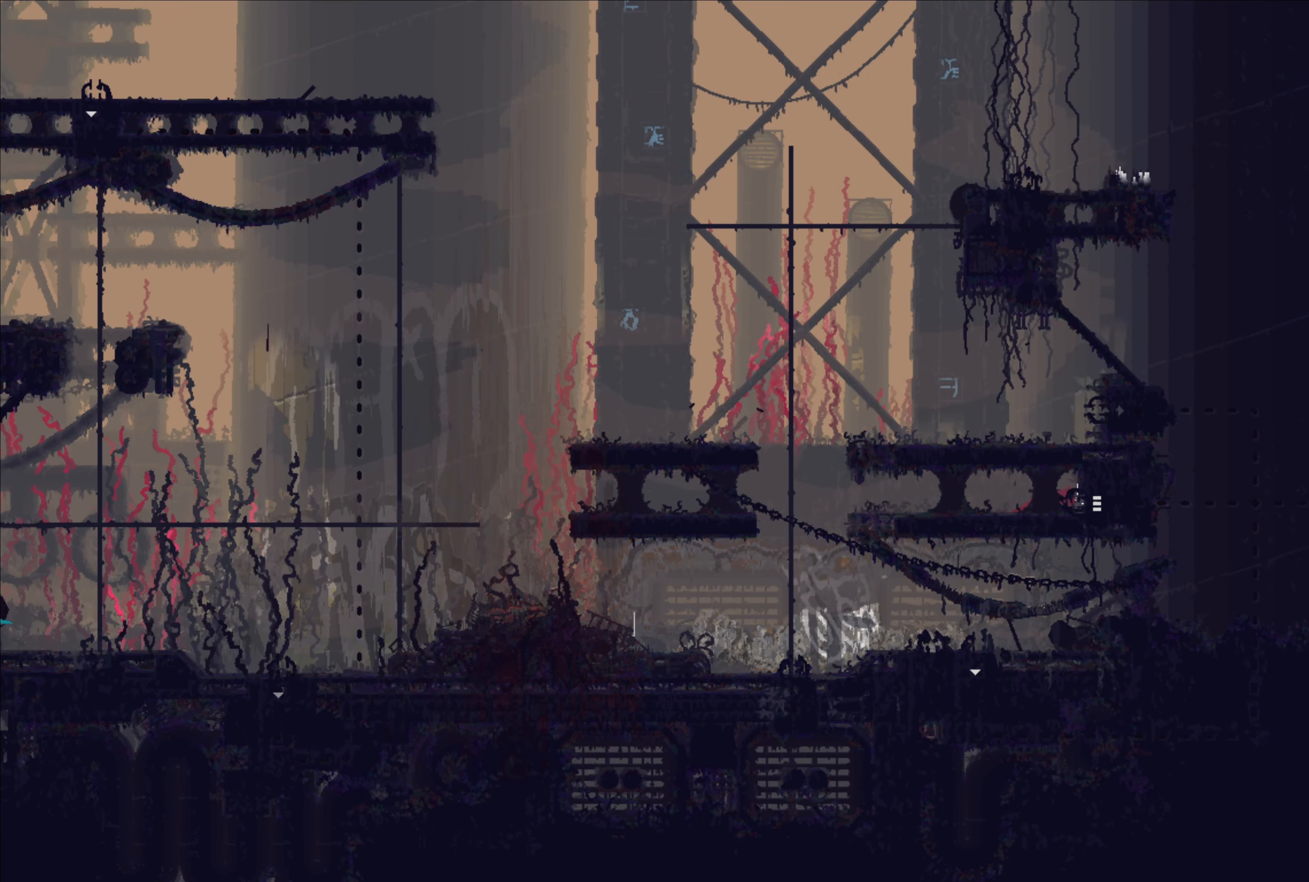
{"buttons": [], "left_stick": "right", "right_stick": "center", "events": []}
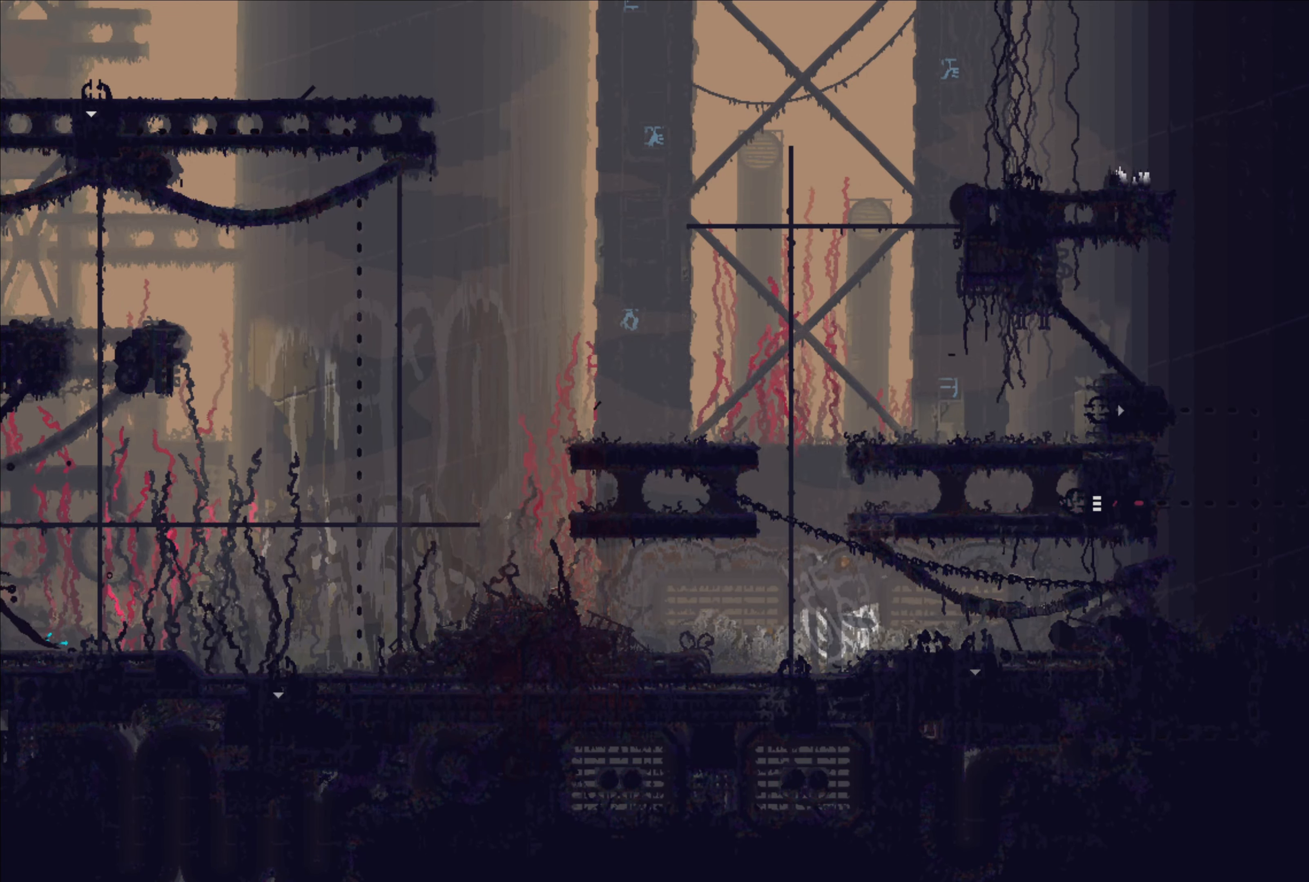
{"buttons": [], "left_stick": "center", "right_stick": "center", "events": [[233, "left_stick", "center"]]}
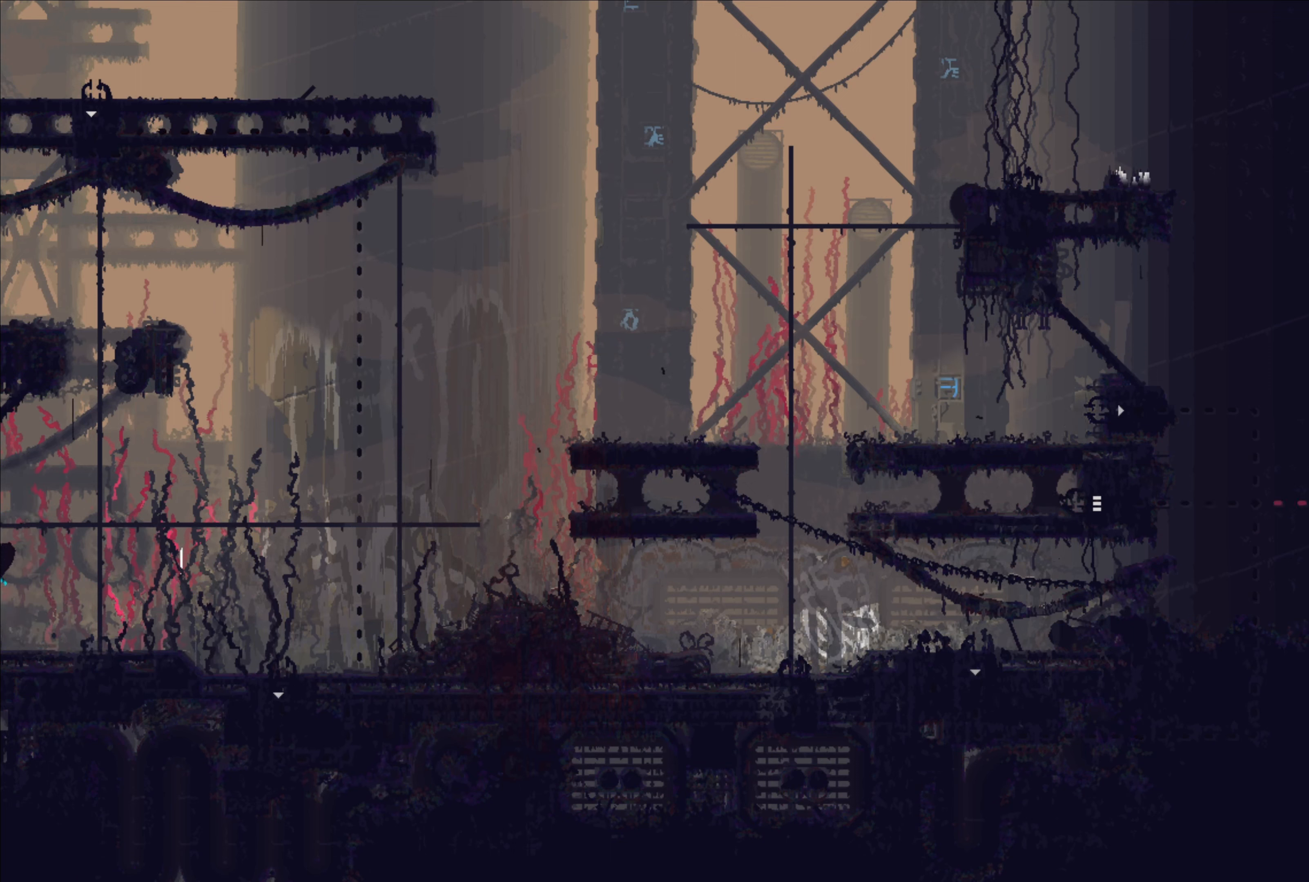
{"buttons": [], "left_stick": "center", "right_stick": "center", "events": []}
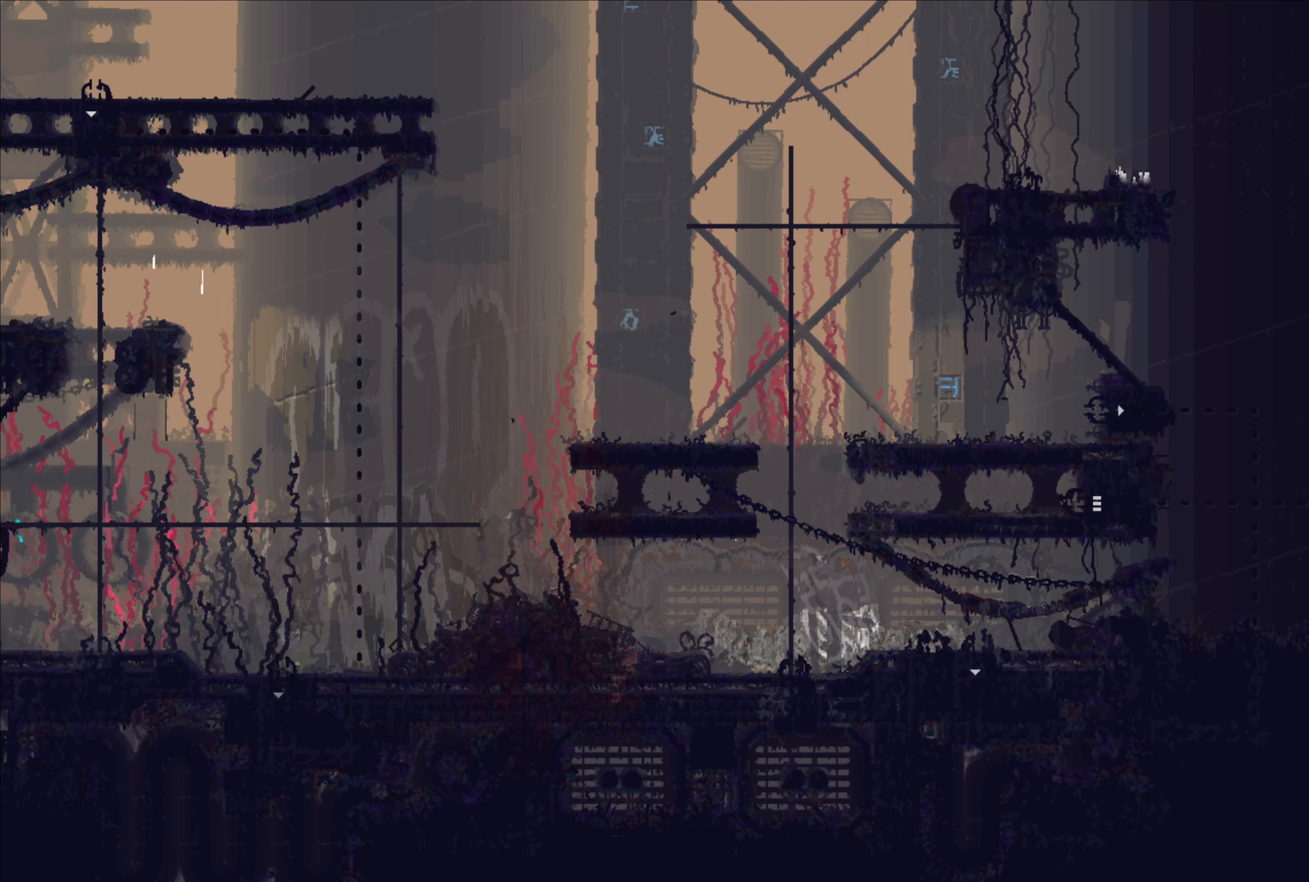
{"buttons": [], "left_stick": "center", "right_stick": "center", "events": []}
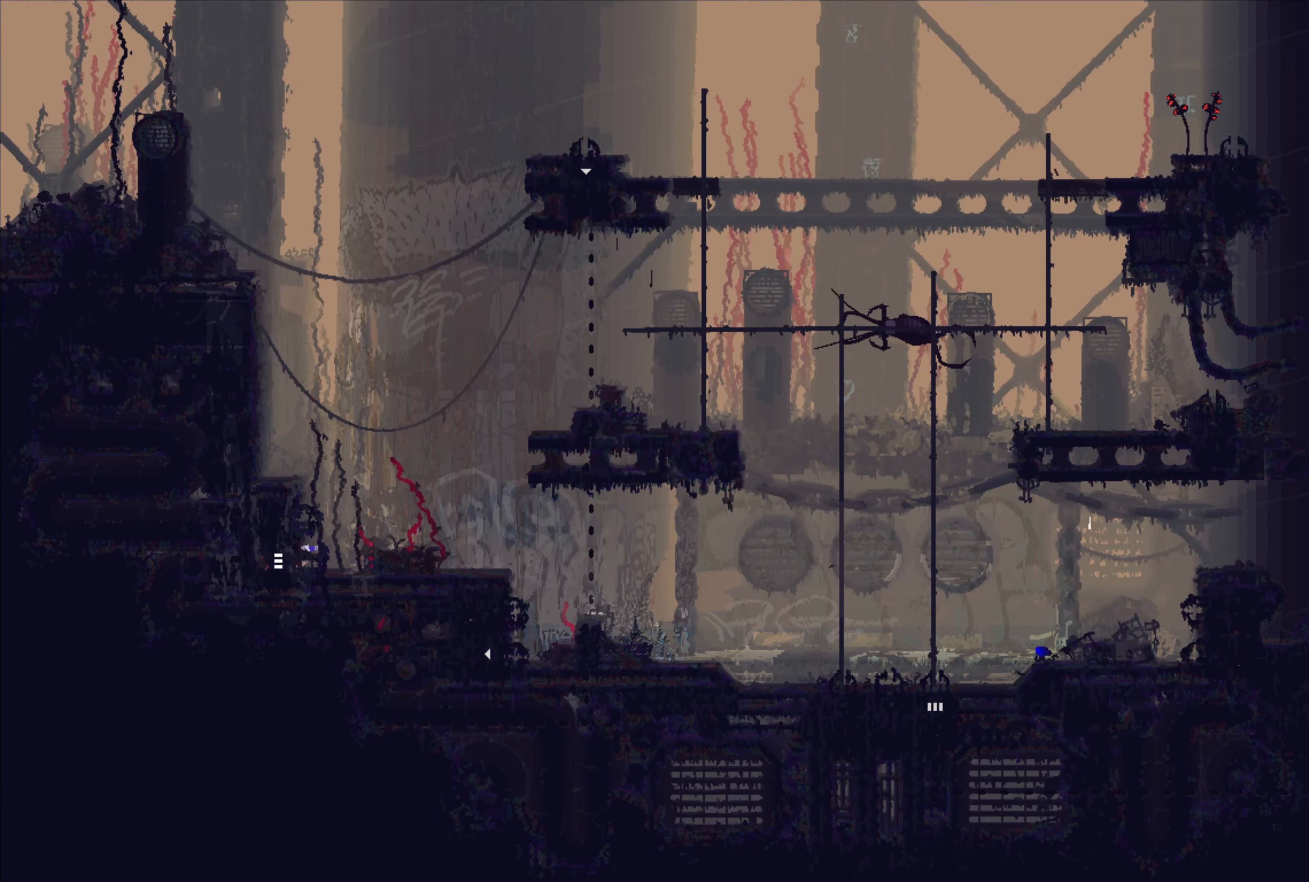
{"buttons": [], "left_stick": "center", "right_stick": "center", "events": []}
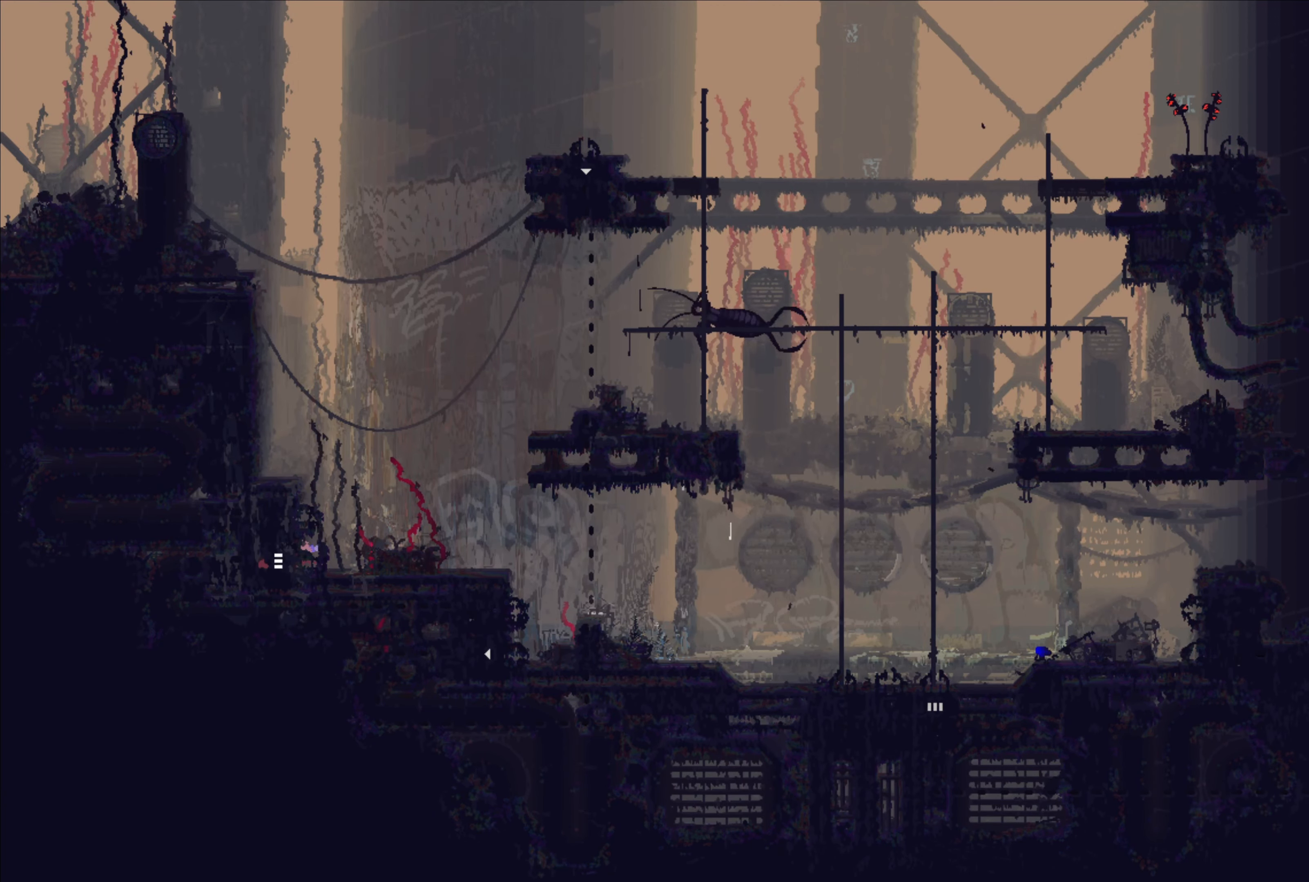
{"buttons": [], "left_stick": "left", "right_stick": "center", "events": [[116, "left_stick", "left"]]}
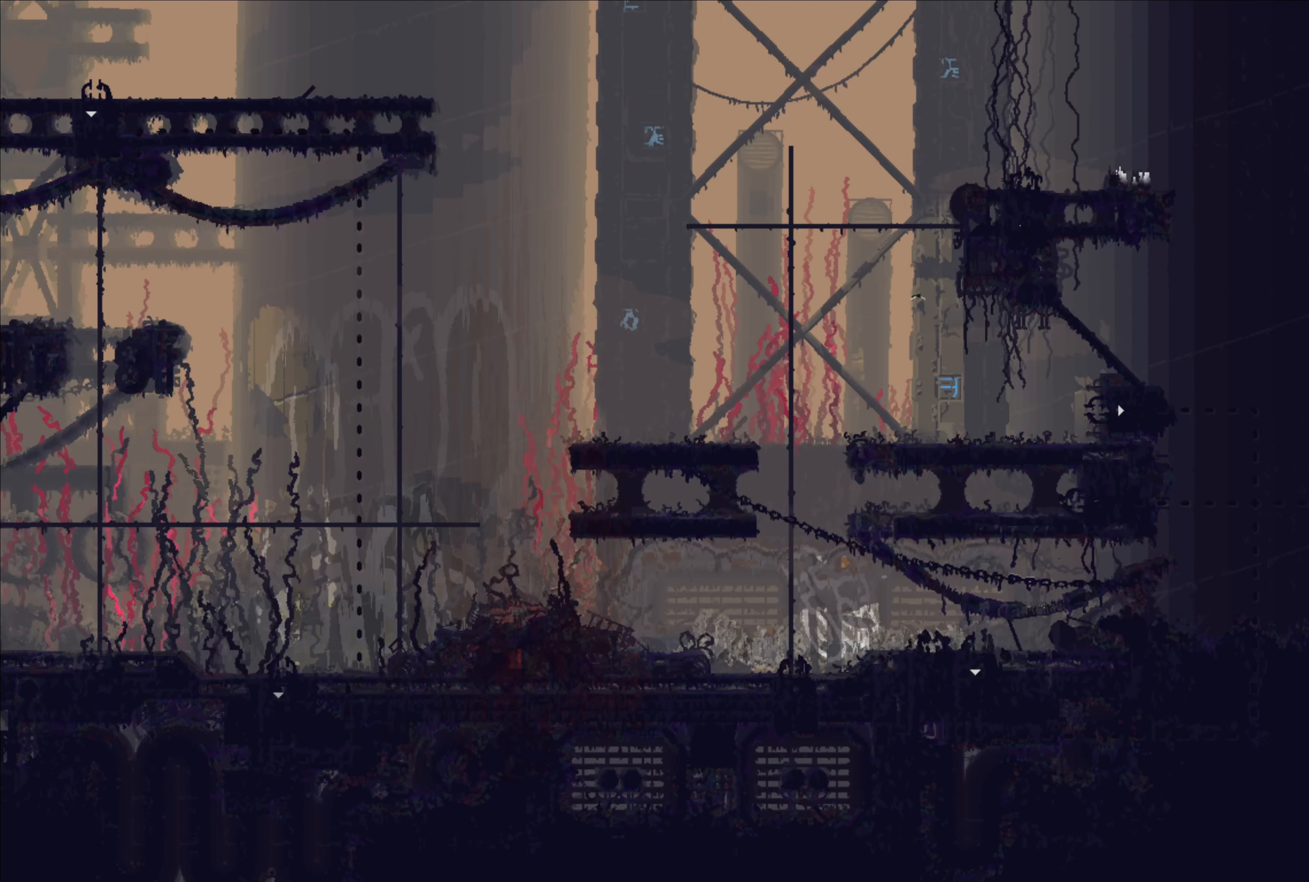
{"buttons": [], "left_stick": "left", "right_stick": "center", "events": []}
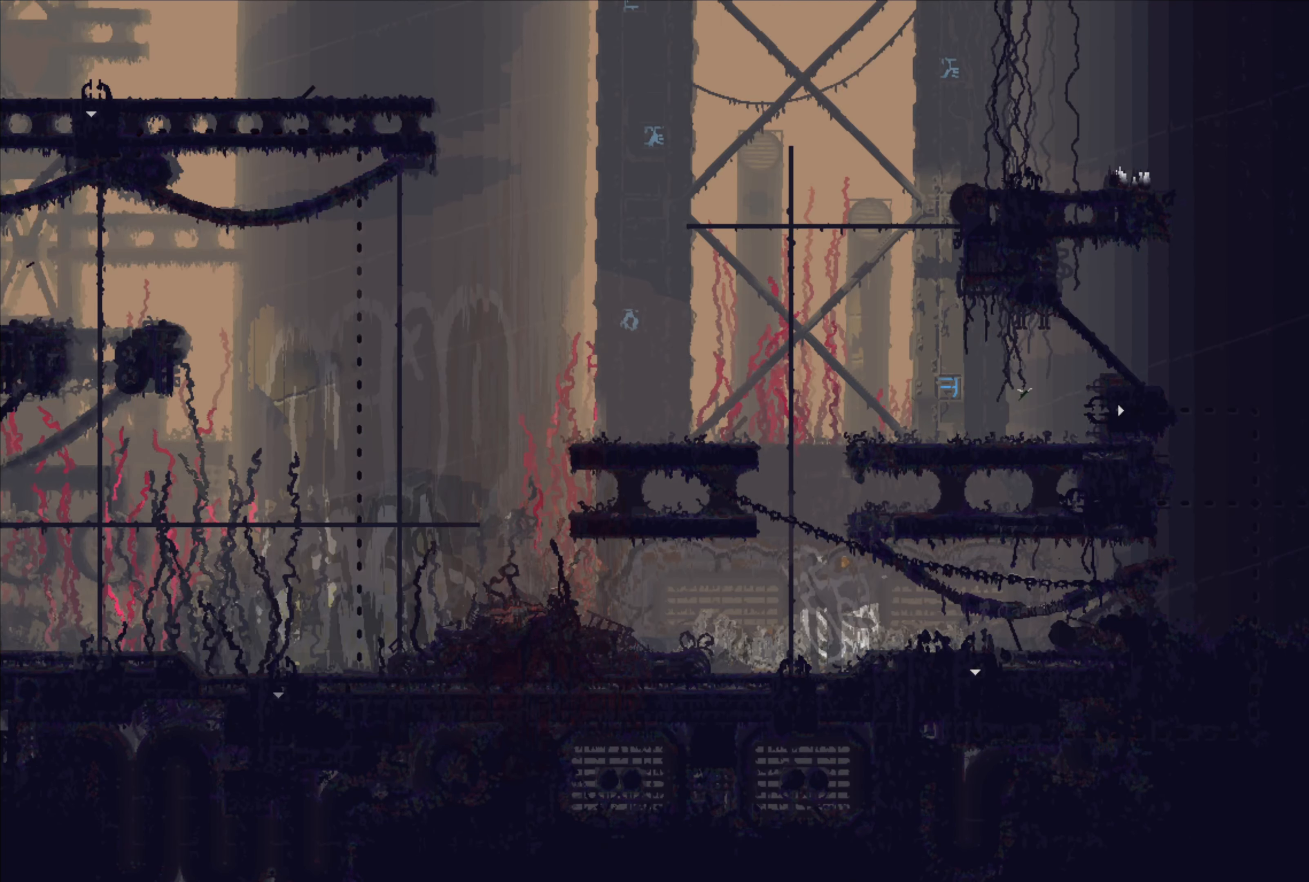
{"buttons": [], "left_stick": "left", "right_stick": "center", "events": [[250, "A", "down"], [383, "A", "up"]]}
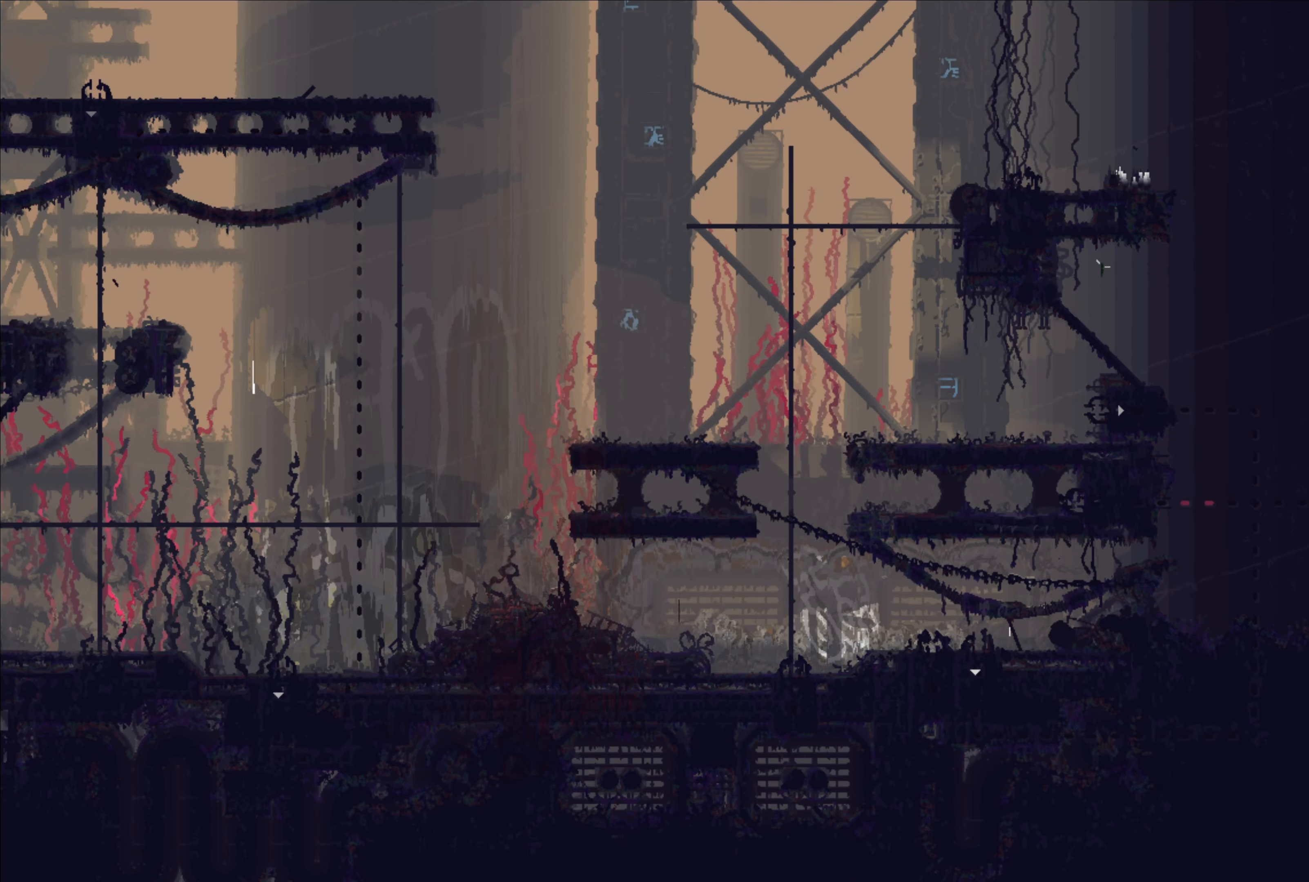
{"buttons": [], "left_stick": "left", "right_stick": "center", "events": [[183, "A", "down"], [316, "A", "up"]]}
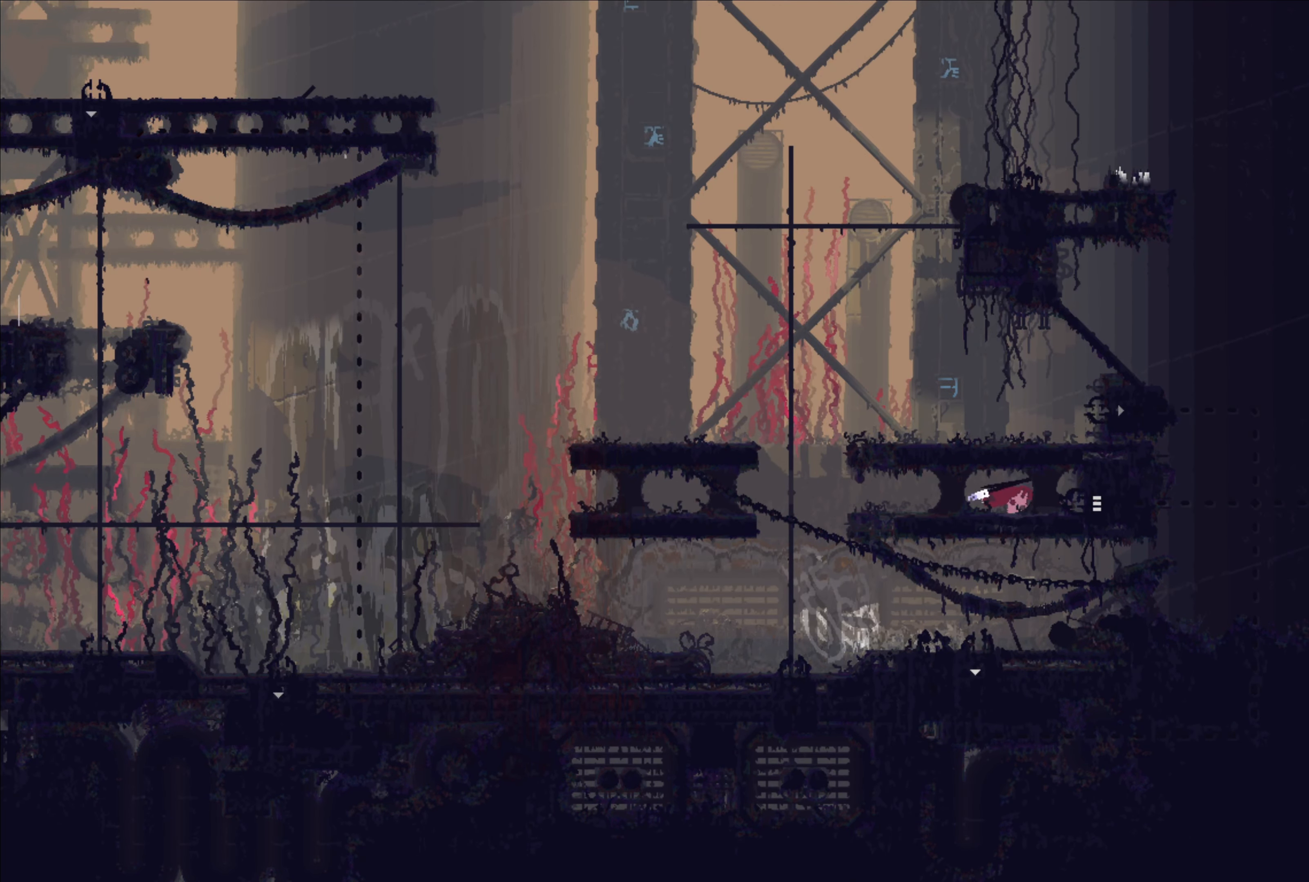
{"buttons": [], "left_stick": "left", "right_stick": "center", "events": [[100, "left_stick", "up-left"], [300, "left_stick", "left"]]}
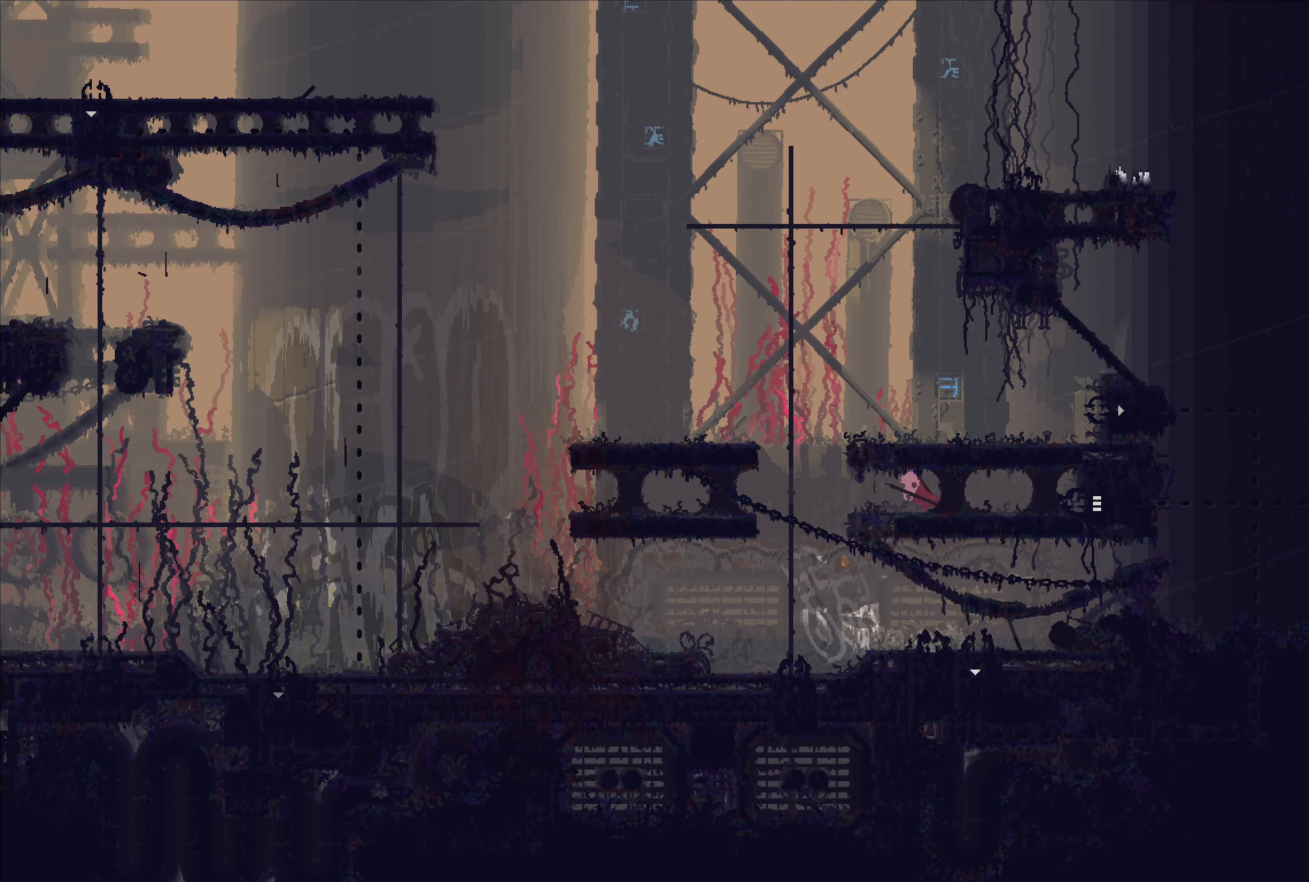
{"buttons": ["A"], "left_stick": "left", "right_stick": "center", "events": [[166, "A", "down"], [266, "left_stick", "up-left"], [316, "A", "up"], [433, "A", "down"], [500, "left_stick", "left"]]}
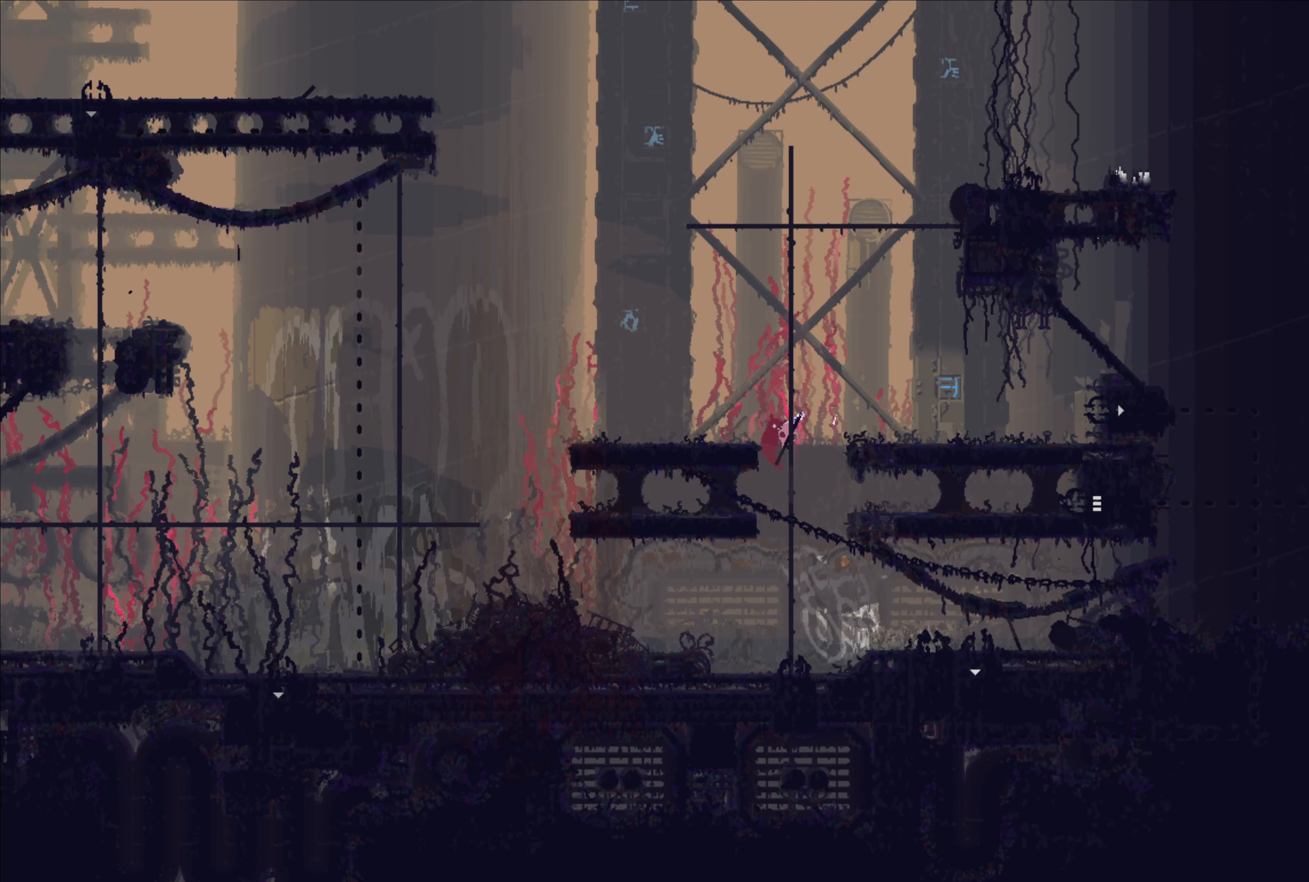
{"buttons": [], "left_stick": "left", "right_stick": "center", "events": [[50, "A", "up"]]}
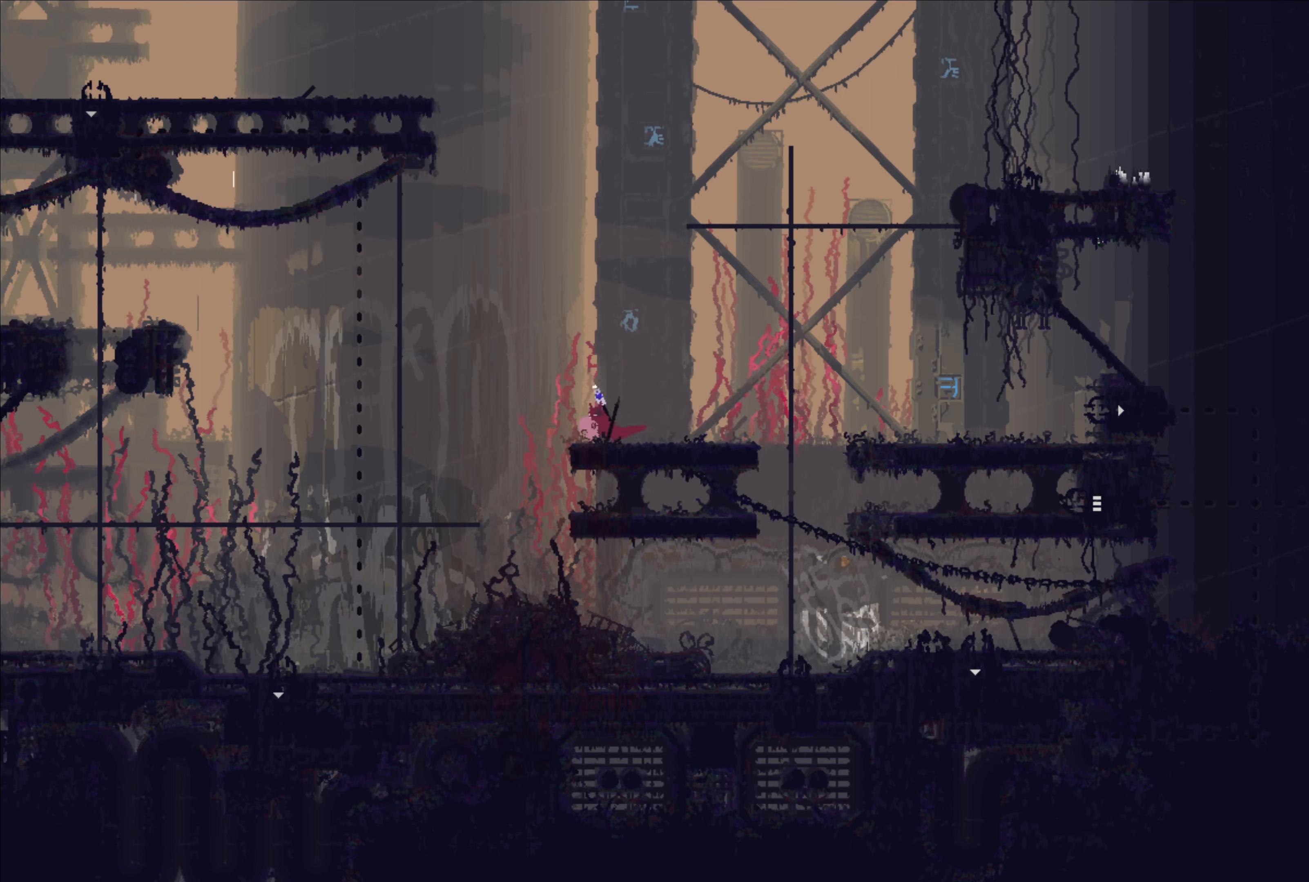
{"buttons": [], "left_stick": "left", "right_stick": "center", "events": [[17, "A", "down"], [250, "A", "up"]]}
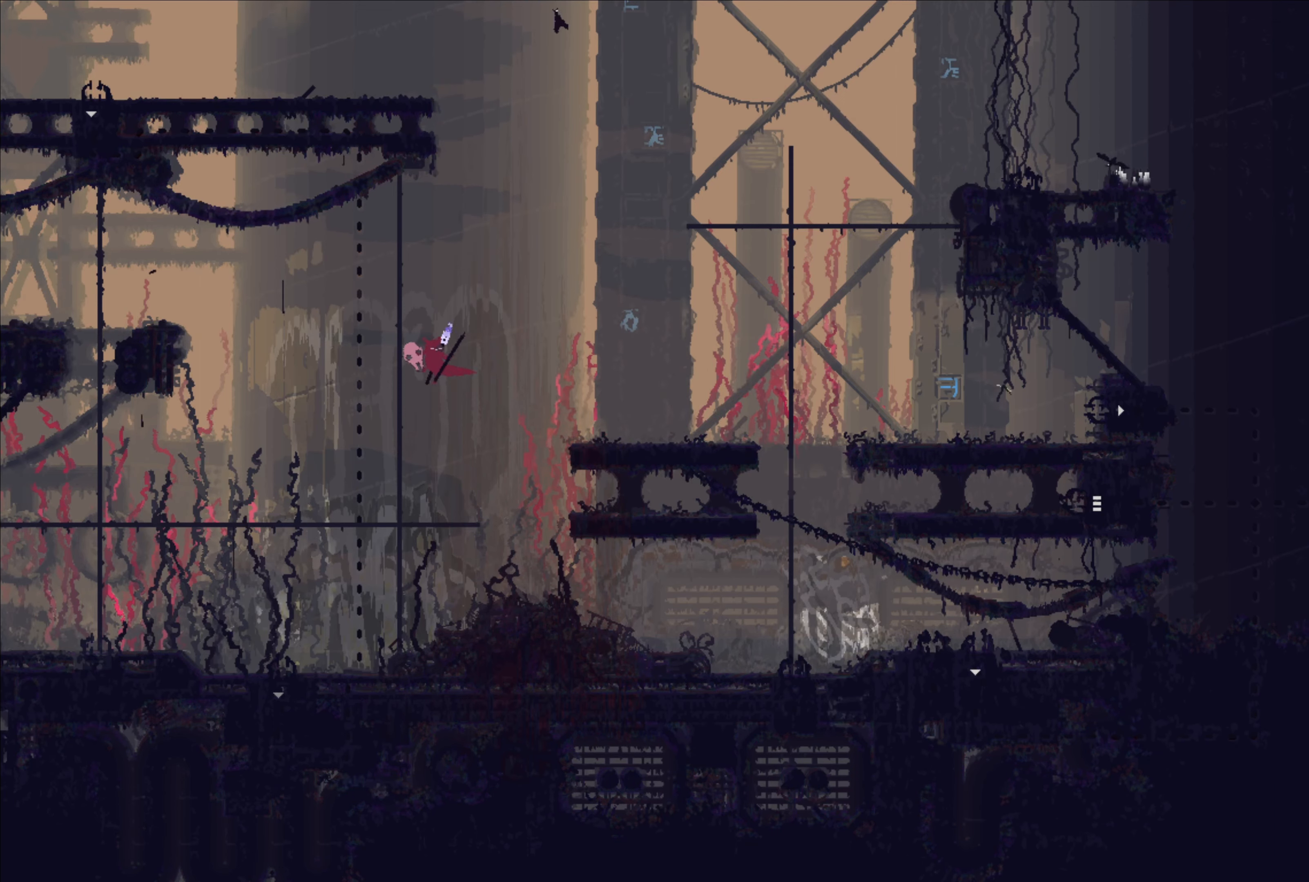
{"buttons": [], "left_stick": "left", "right_stick": "center", "events": []}
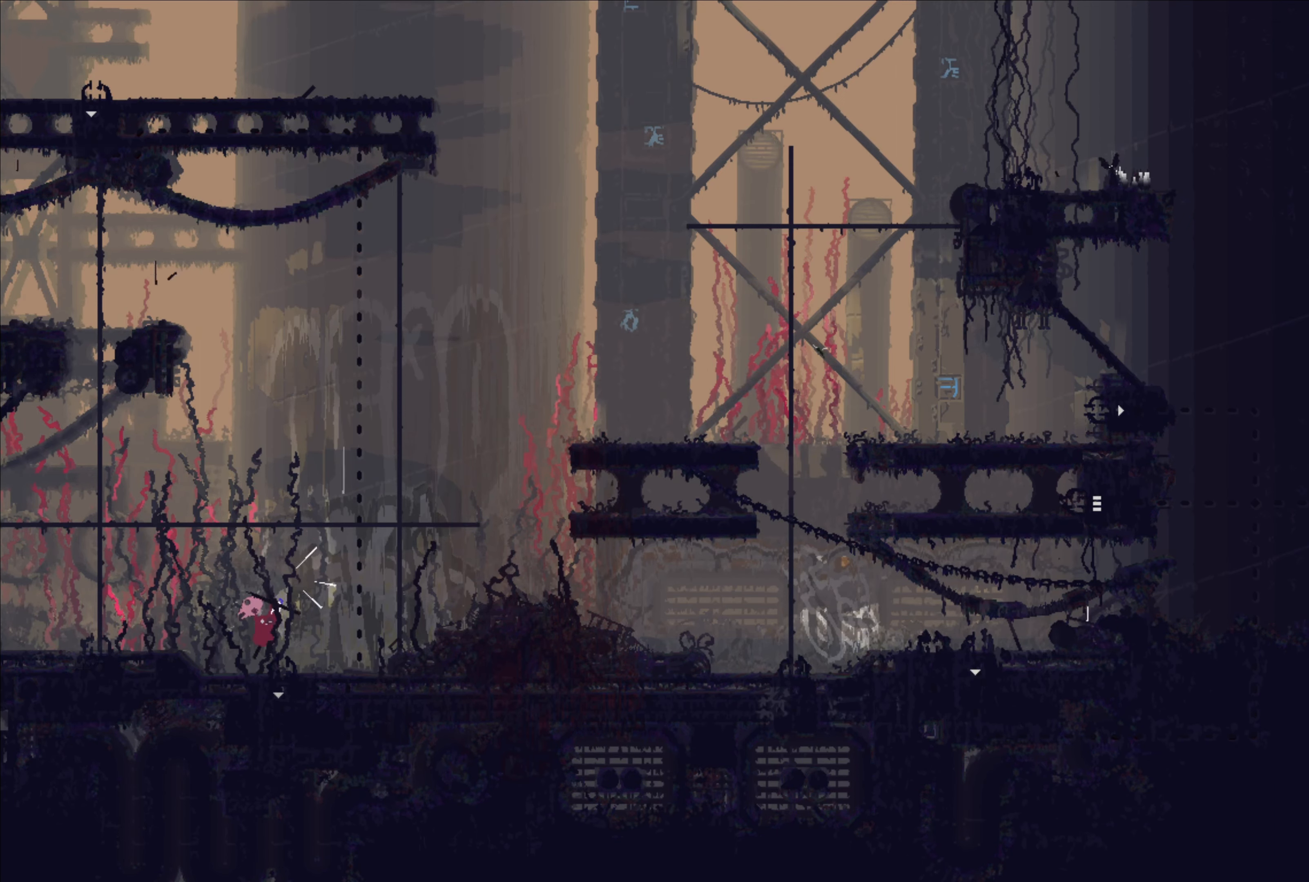
{"buttons": [], "left_stick": "center", "right_stick": "center", "events": [[367, "left_stick", "center"]]}
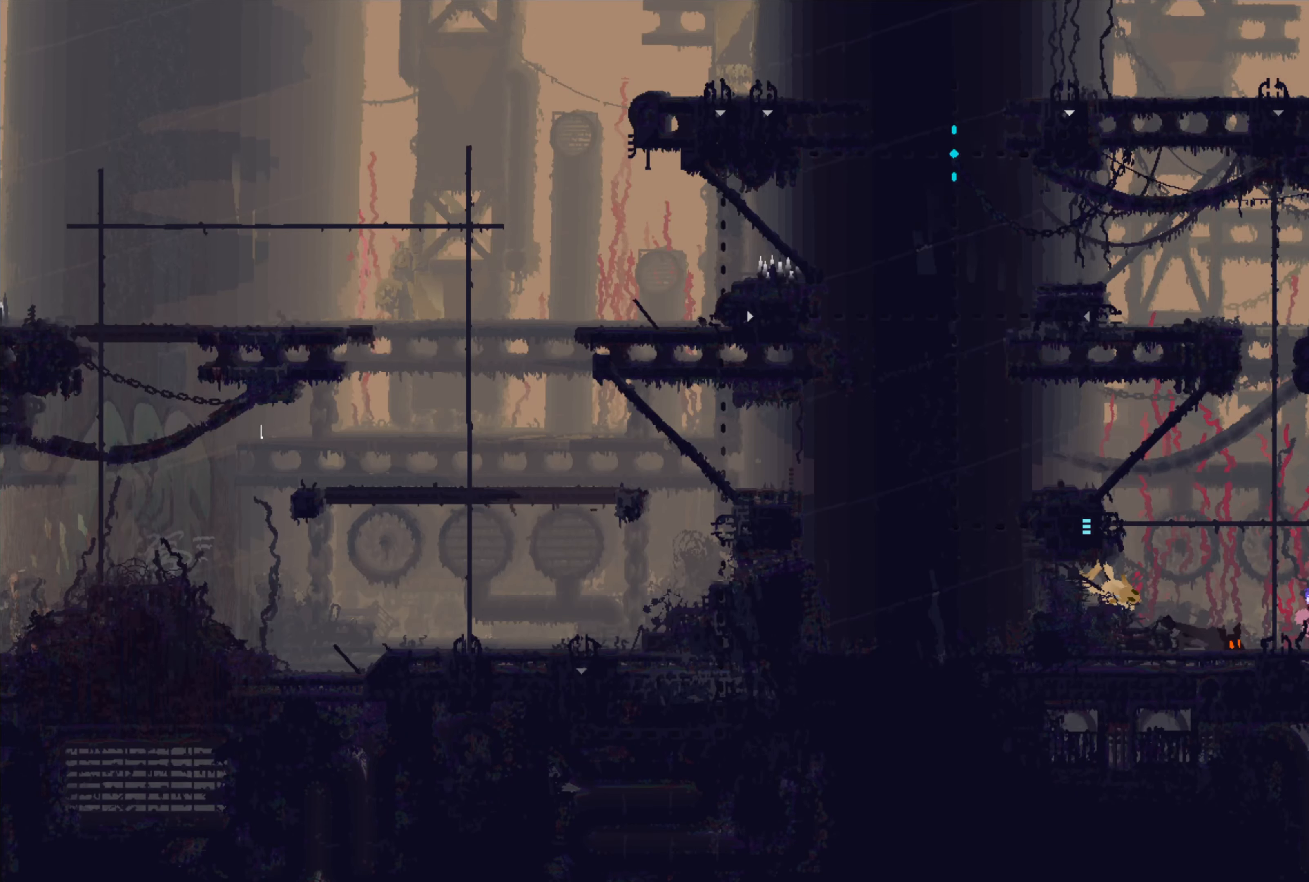
{"buttons": [], "left_stick": "center", "right_stick": "center", "events": []}
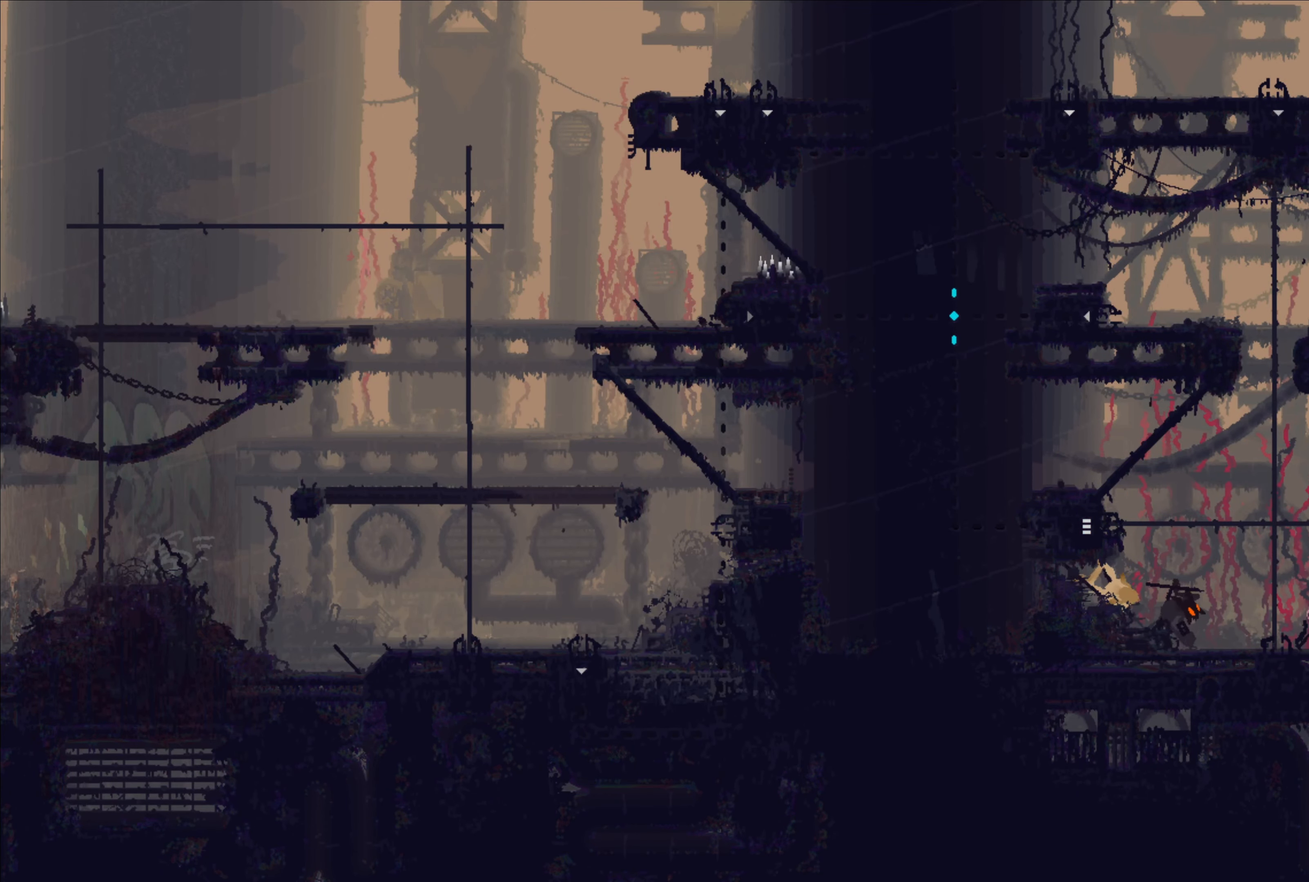
{"buttons": ["B"], "left_stick": "left", "right_stick": "center", "events": [[67, "left_stick", "right"], [333, "left_stick", "left"], [433, "B", "down"]]}
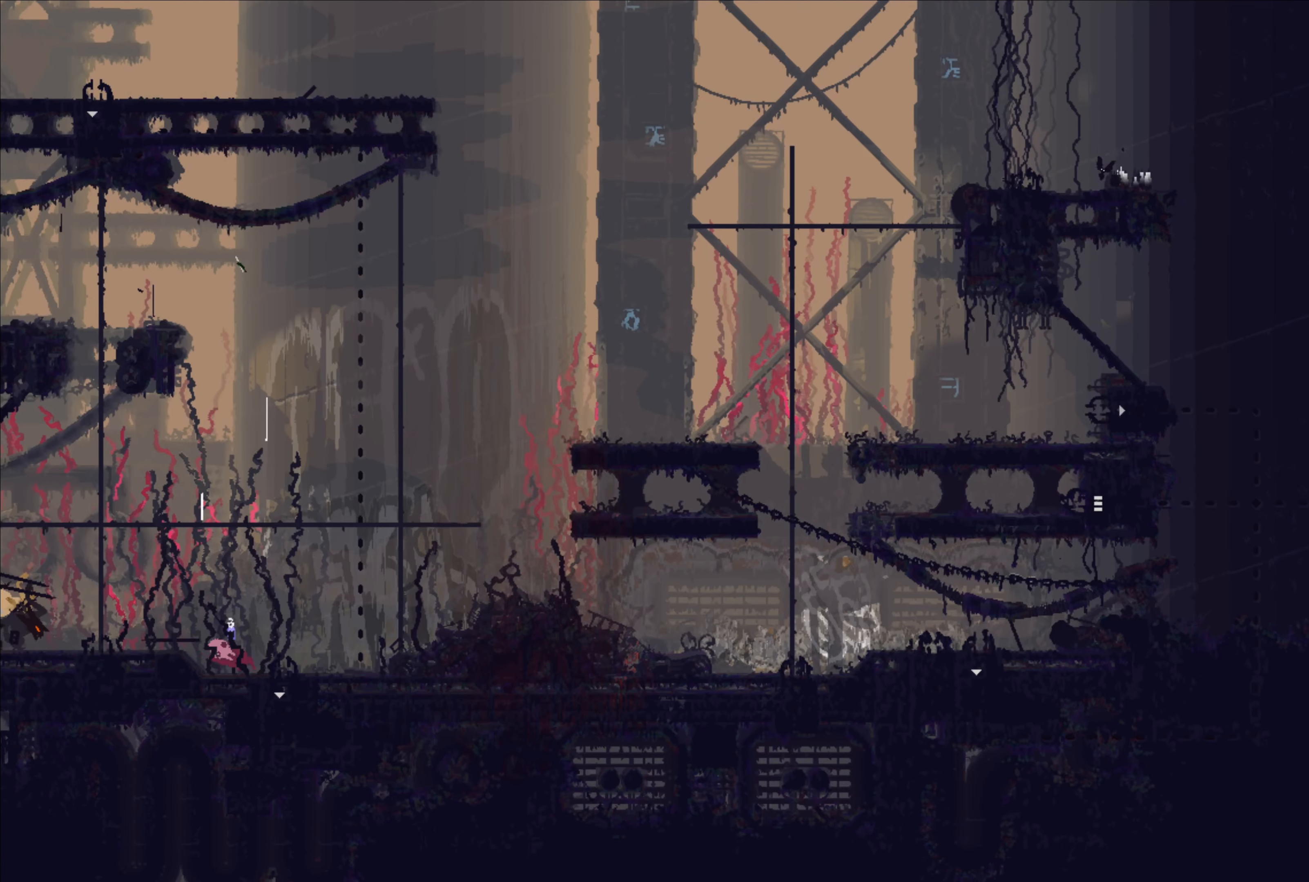
{"buttons": [], "left_stick": "right", "right_stick": "center", "events": [[17, "B", "up"], [50, "left_stick", "center"], [317, "left_stick", "right"]]}
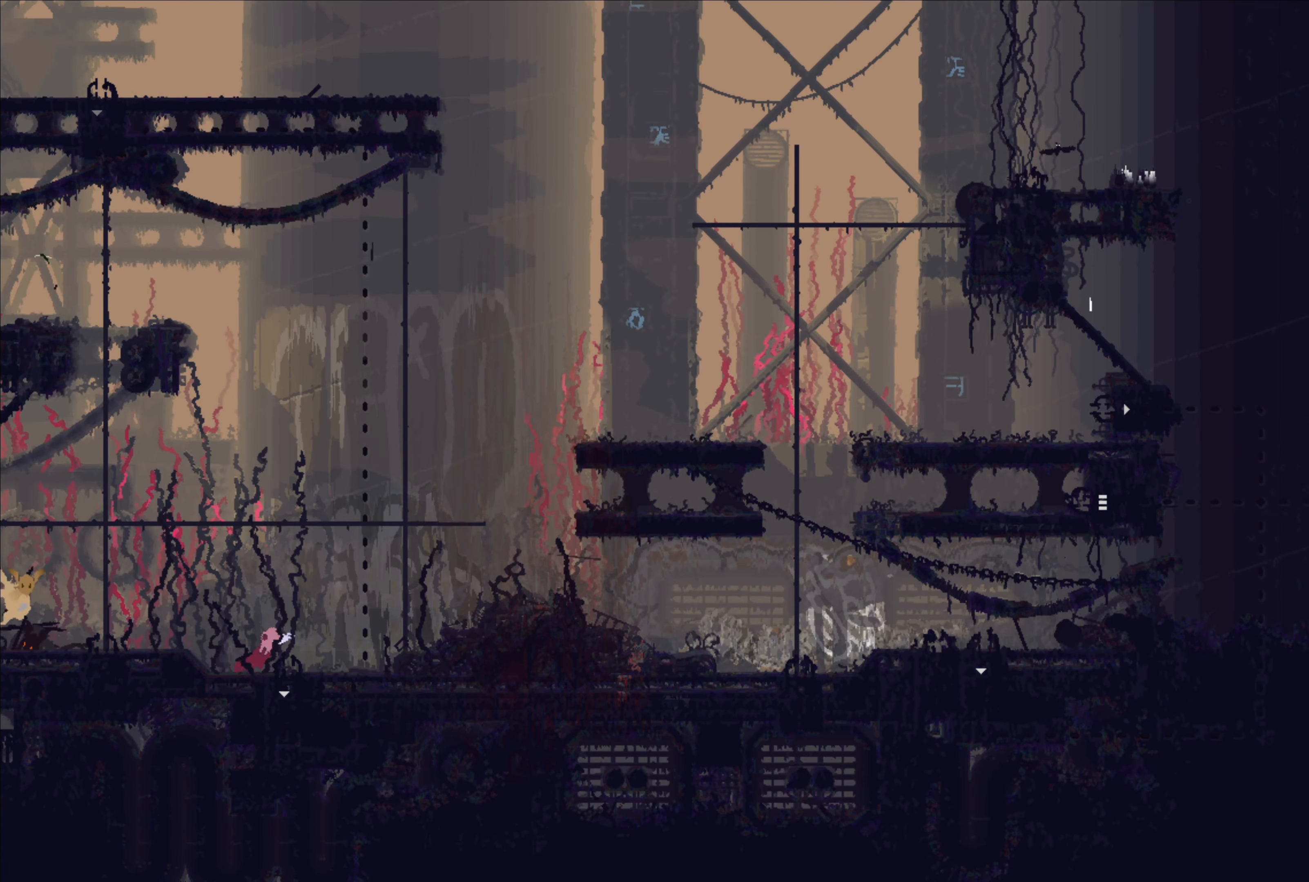
{"buttons": [], "left_stick": "up-right", "right_stick": "center", "events": [[267, "A", "down"], [450, "left_stick", "up-right"], [483, "A", "up"]]}
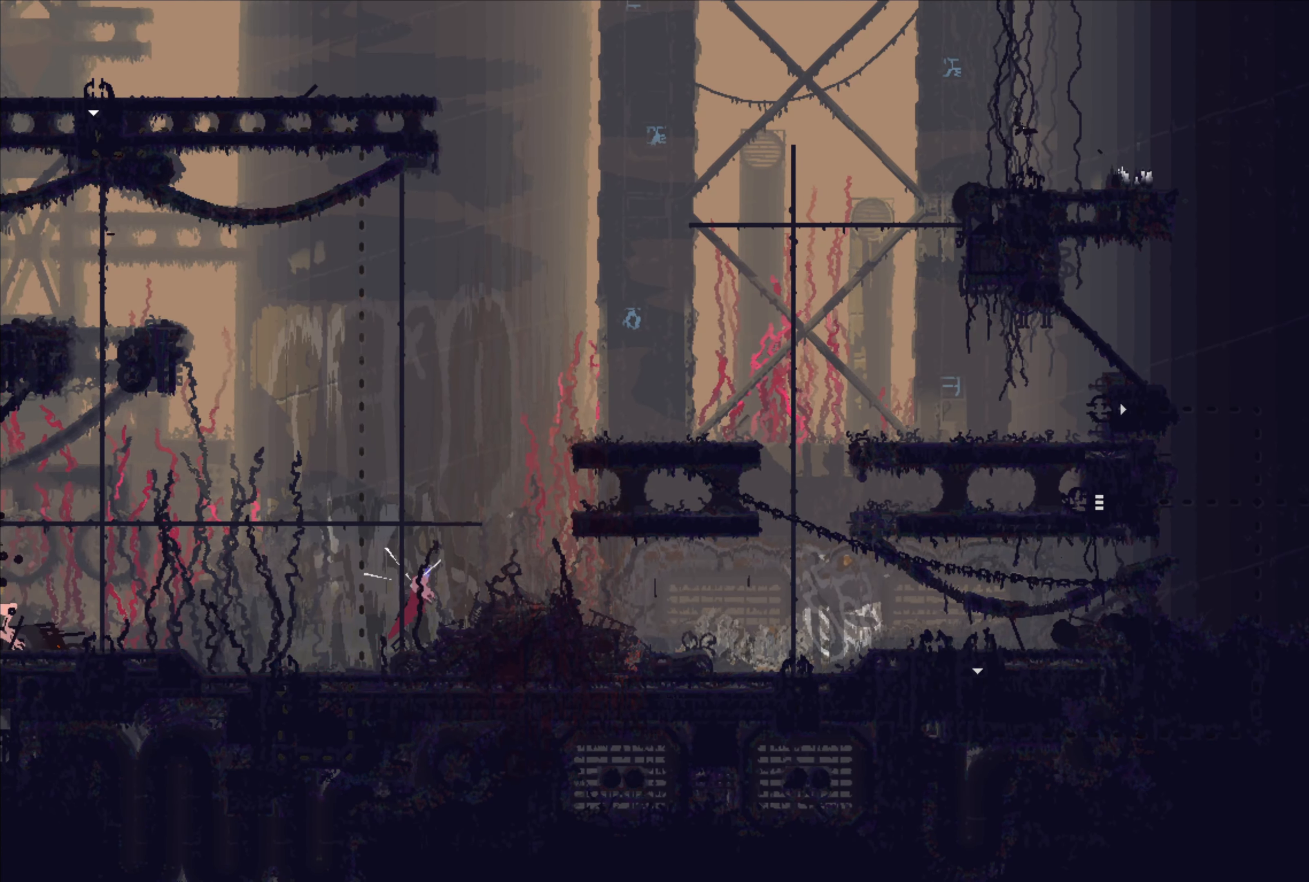
{"buttons": [], "left_stick": "up-left", "right_stick": "center", "events": [[50, "left_stick", "up"], [83, "A", "down"], [117, "B", "down"], [117, "X", "down"], [183, "B", "up"], [267, "left_stick", "up-left"], [500, "A", "up"], [500, "X", "up"]]}